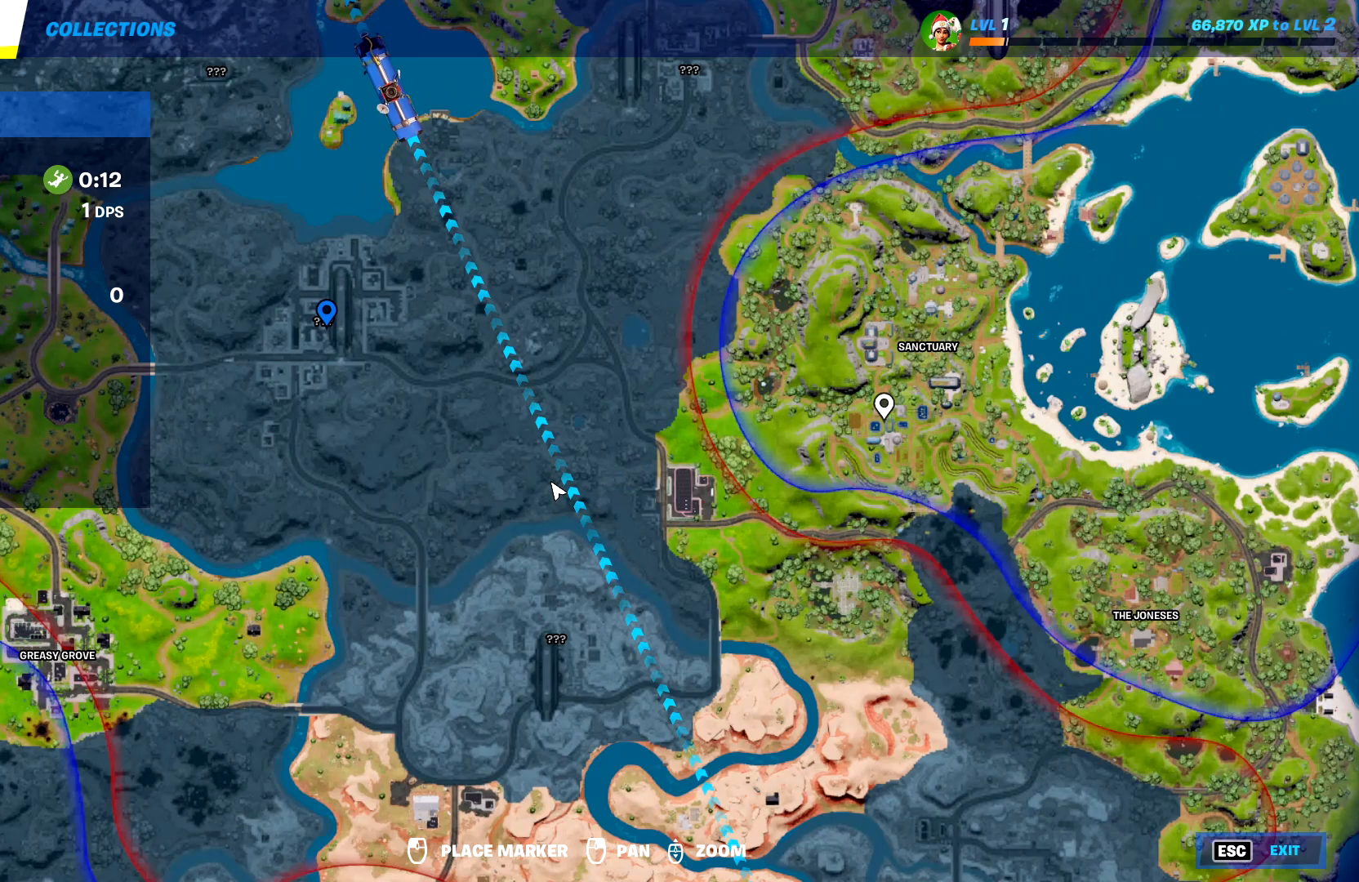
Gameplay with keyboard; each line is a JSON object with the keys held at the frame after it. "events" lists presses ("down") and releases ("up") of "1", "2", "3", "4", "5", "a", "alt", "c", "caps_lock", "ctrl", "d", "e", "f", "g", "q", "r", "s", "shift", "space", "t", "tab", "v", "w", "x" and "z" between this image and that frame as [ms after this image, input, new state], when the widget could be followed in between. No other keys are recorded. Mouse input is not recorded.
{"keys": ["tab"], "events": [[417, "tab", "down"]]}
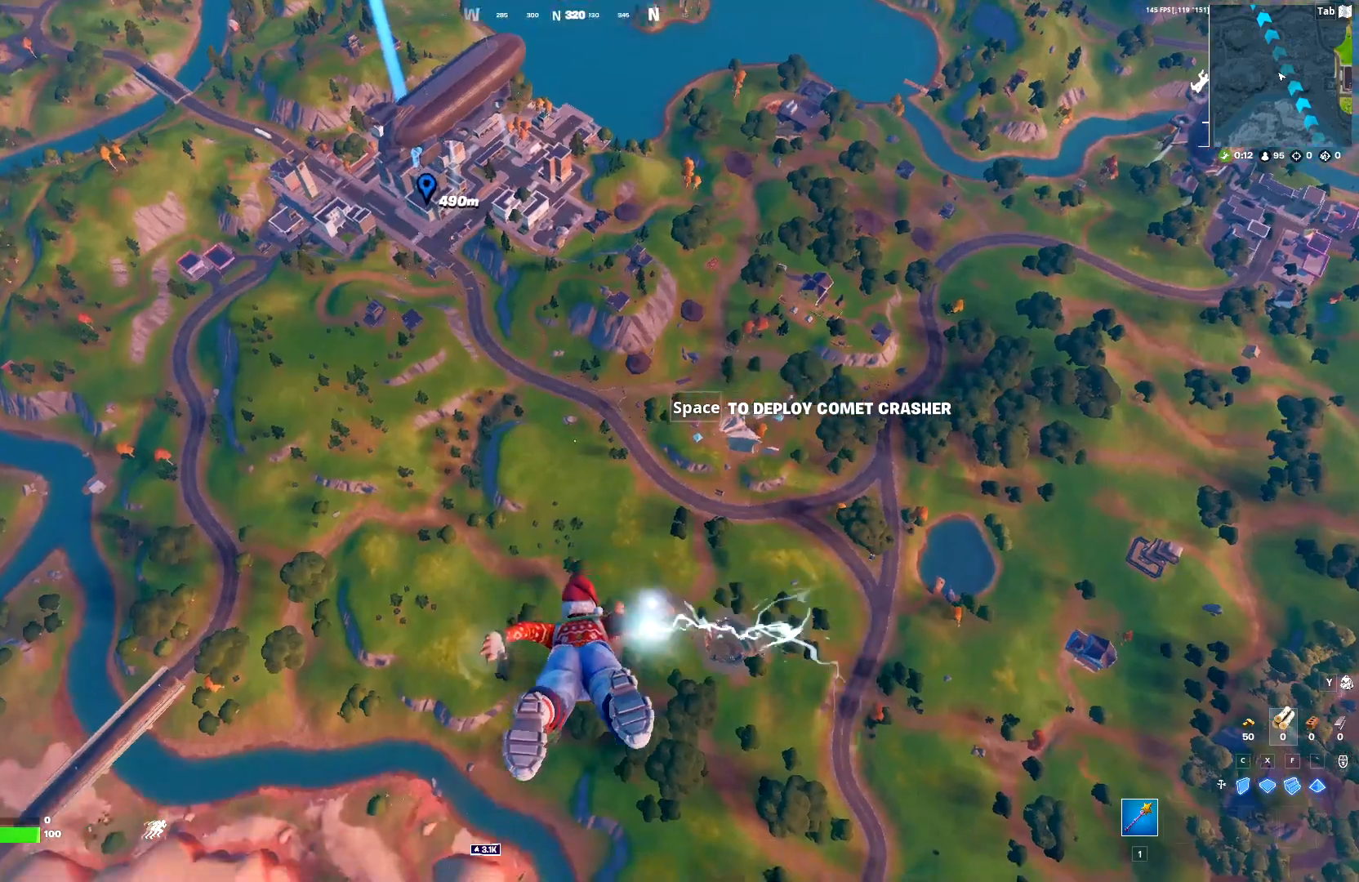
{"keys": [], "events": [[100, "tab", "up"]]}
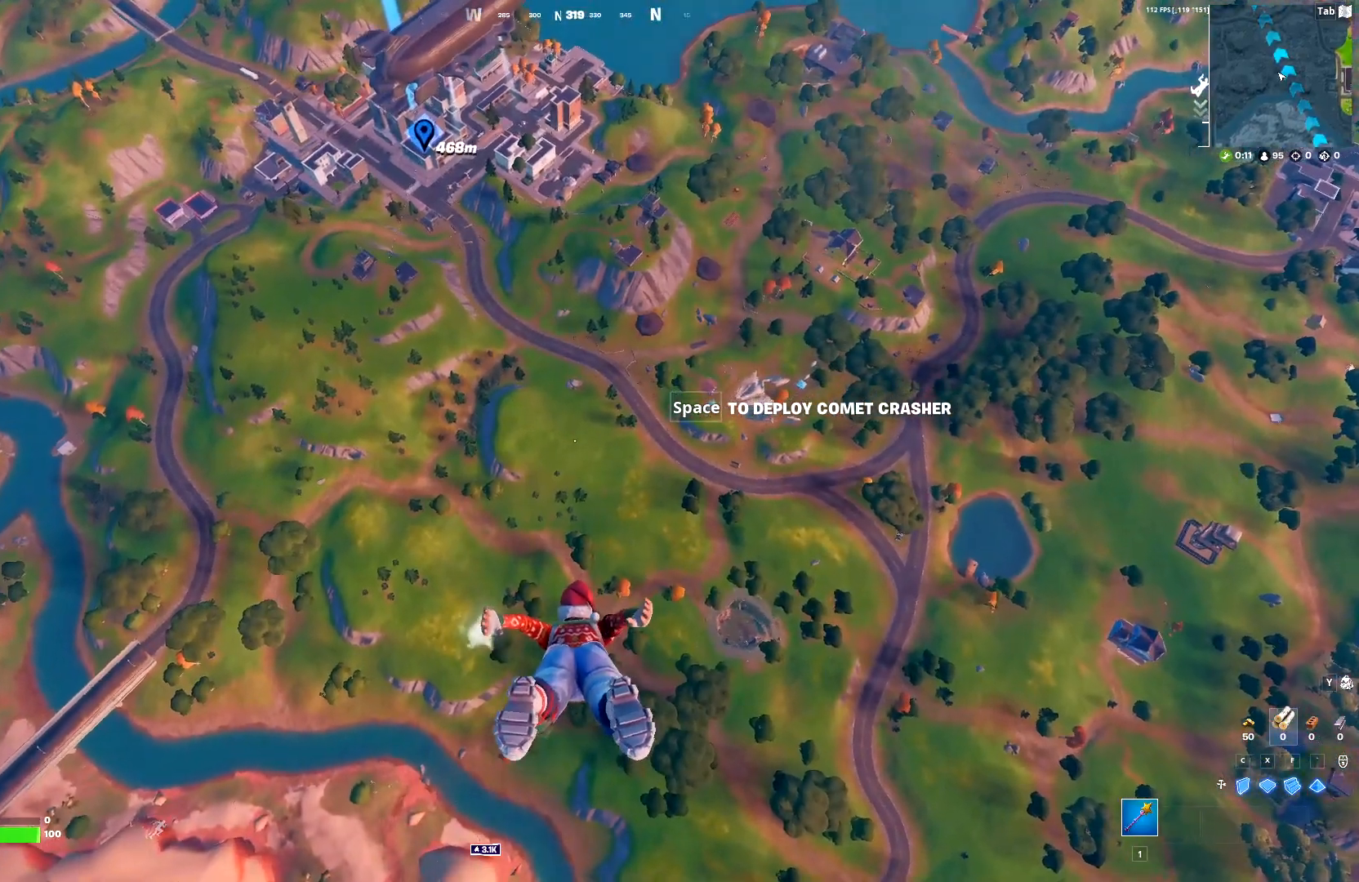
{"keys": [], "events": [[67, "tab", "down"], [200, "tab", "up"]]}
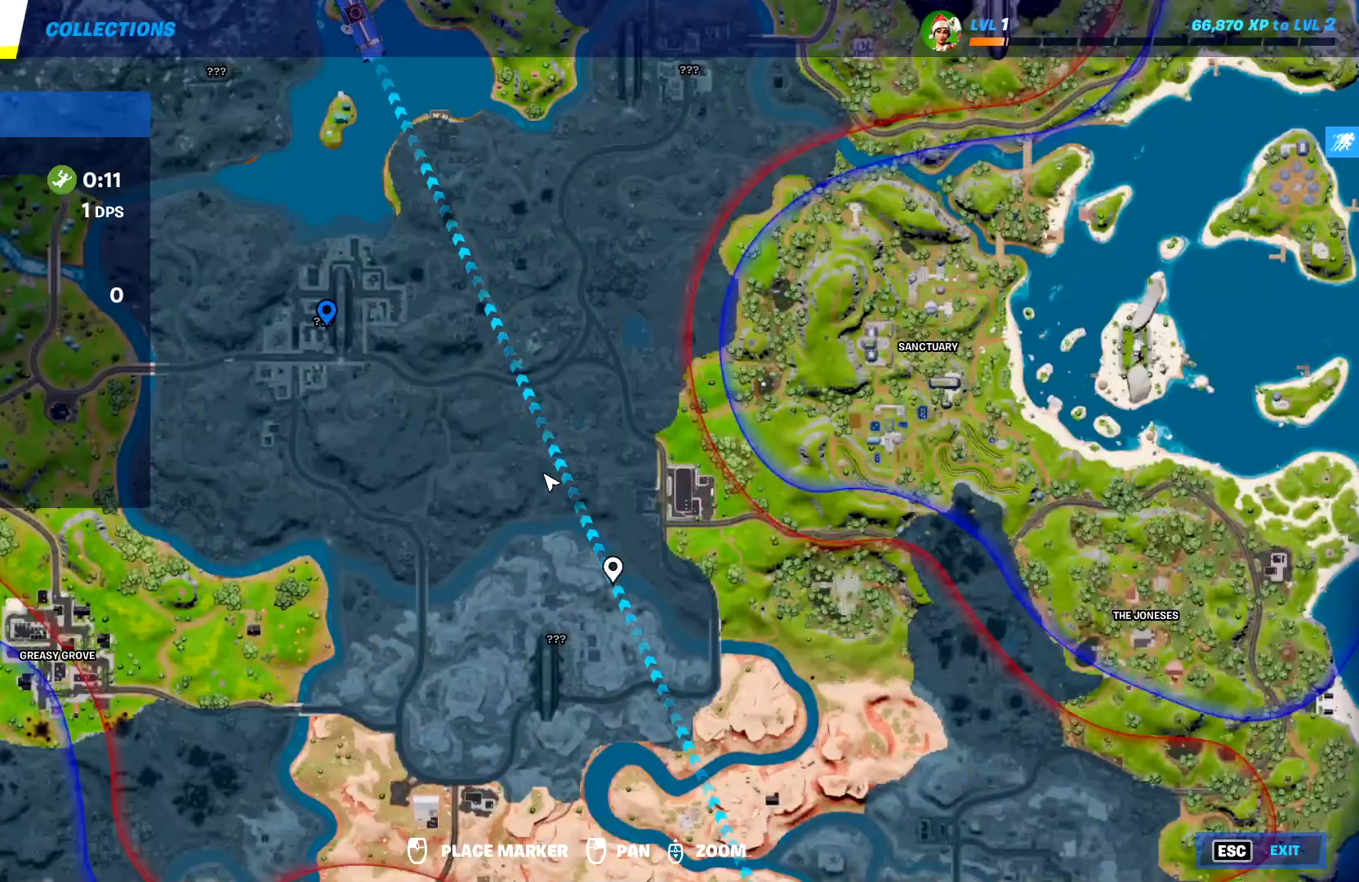
{"keys": [], "events": []}
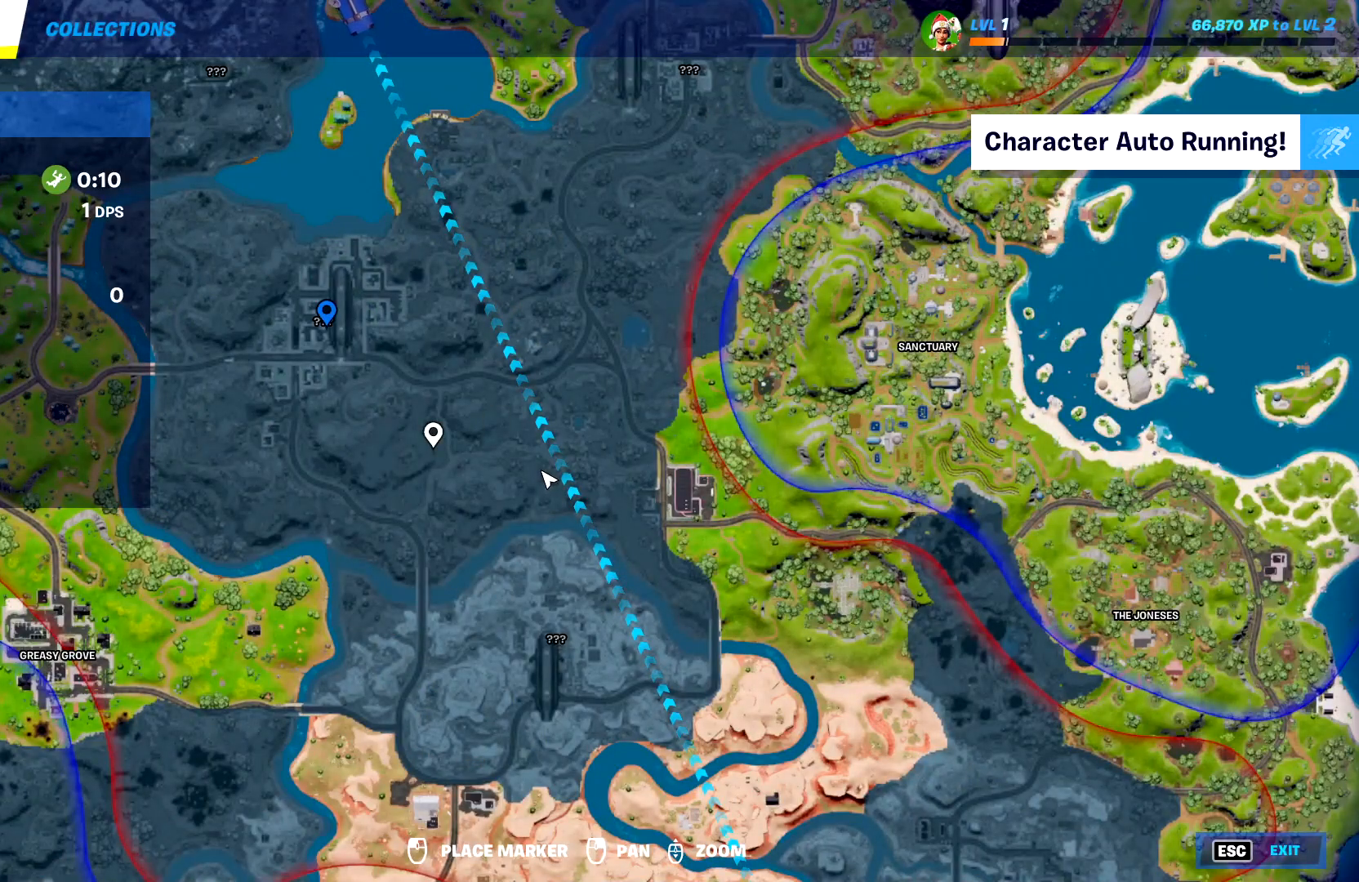
{"keys": [], "events": []}
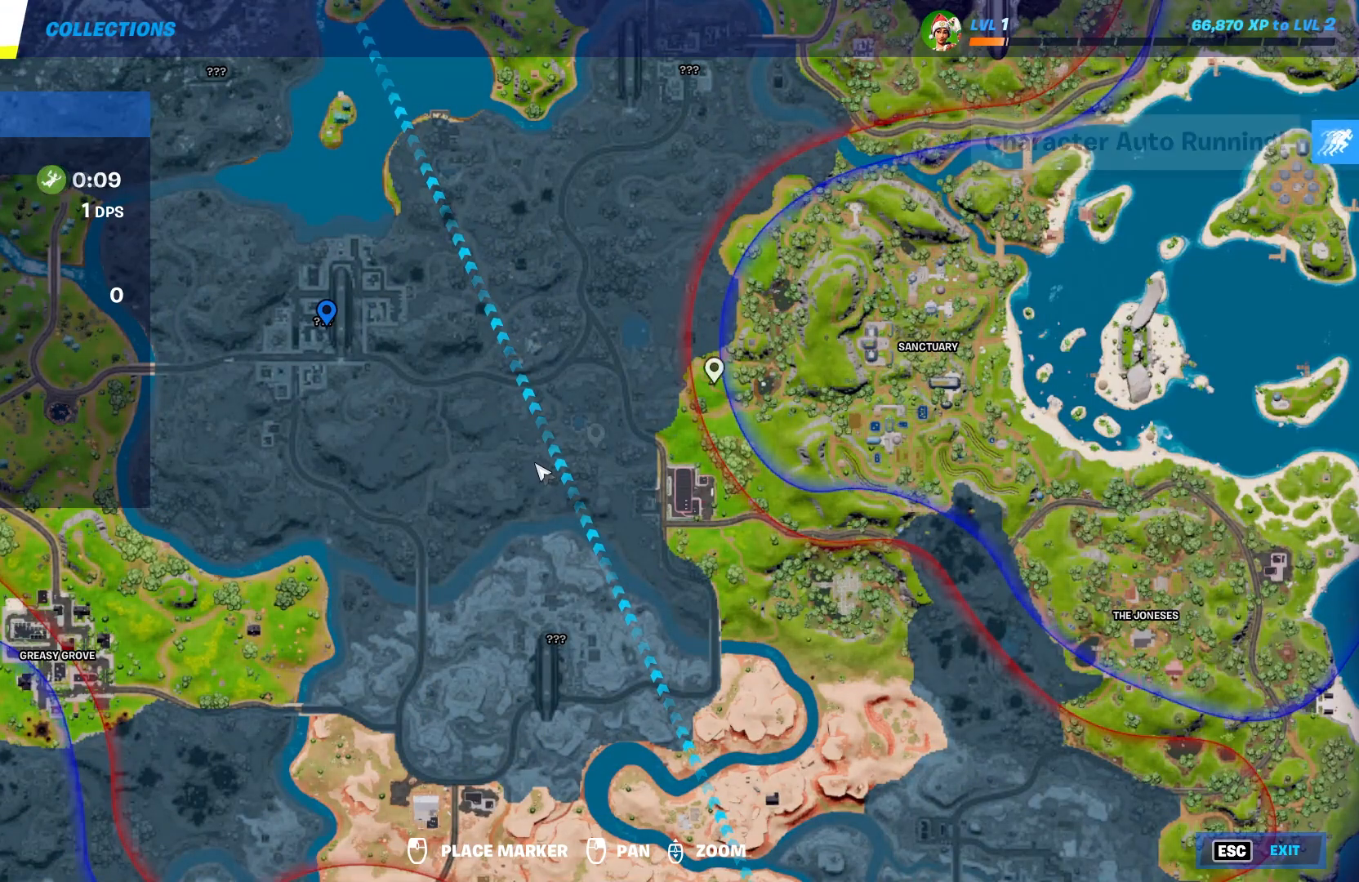
{"keys": [], "events": []}
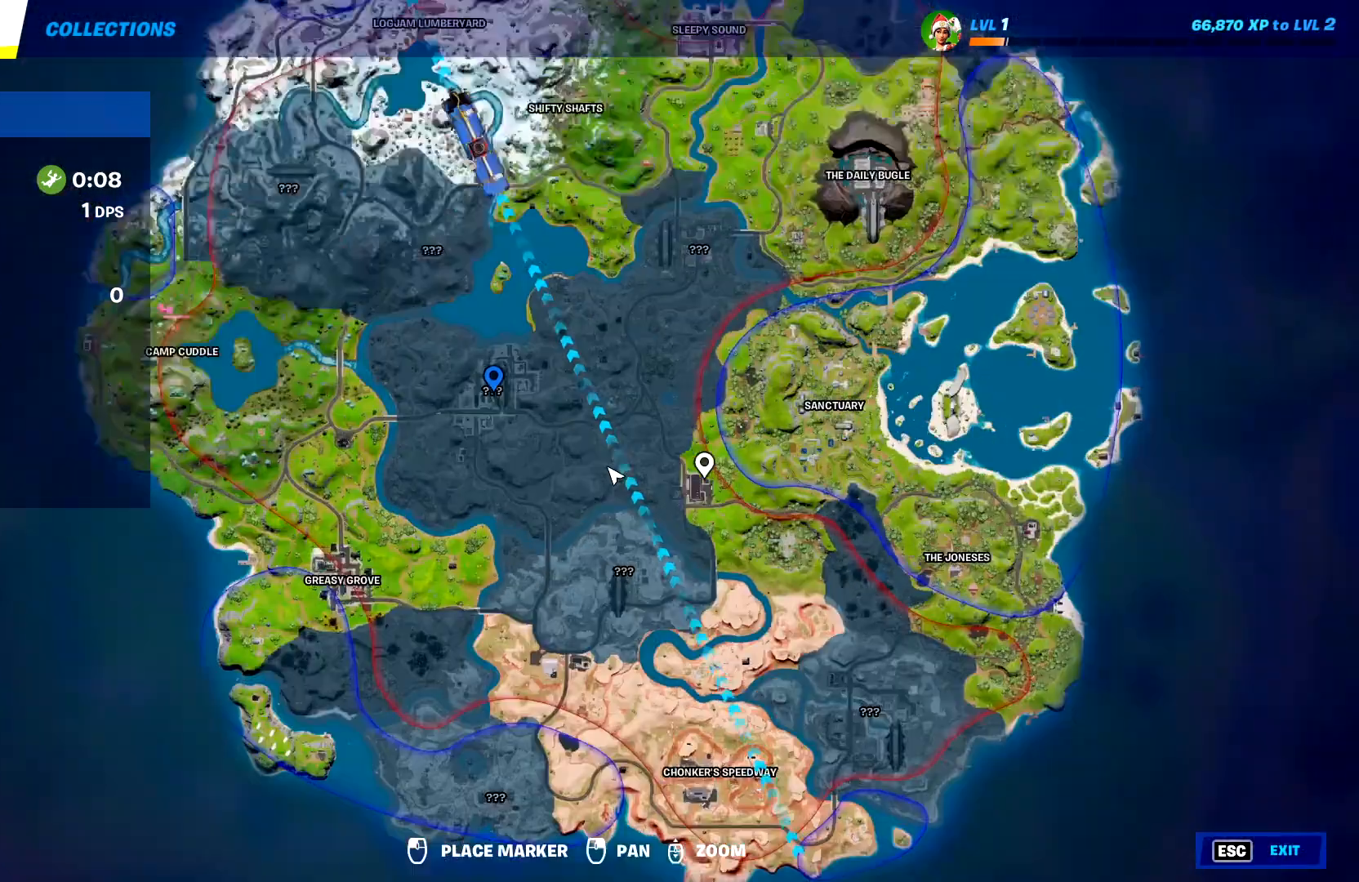
{"keys": [], "events": [[233, "tab", "down"], [383, "tab", "up"]]}
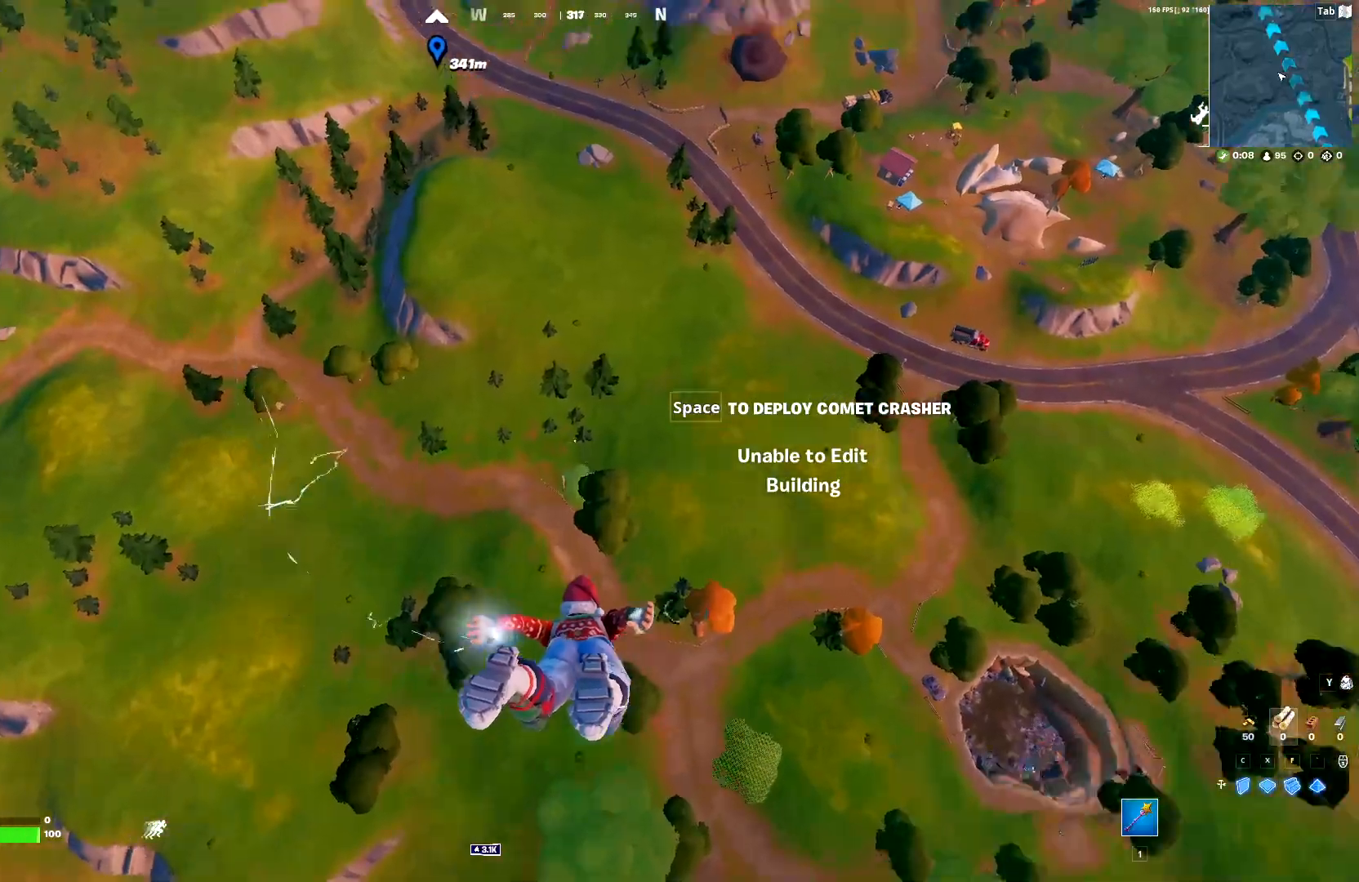
{"keys": [], "events": [[350, "d", "down"], [483, "d", "up"]]}
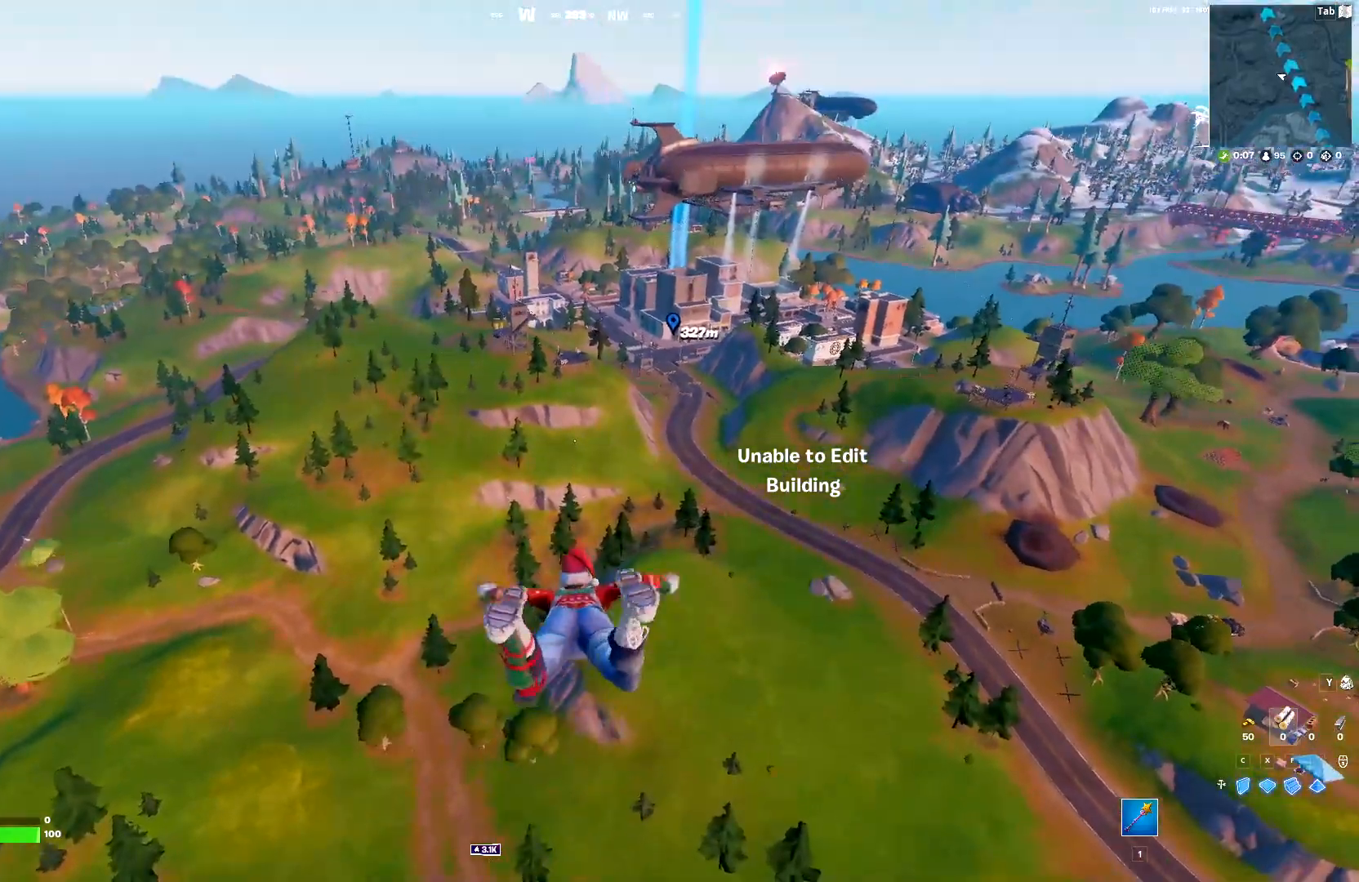
{"keys": [], "events": []}
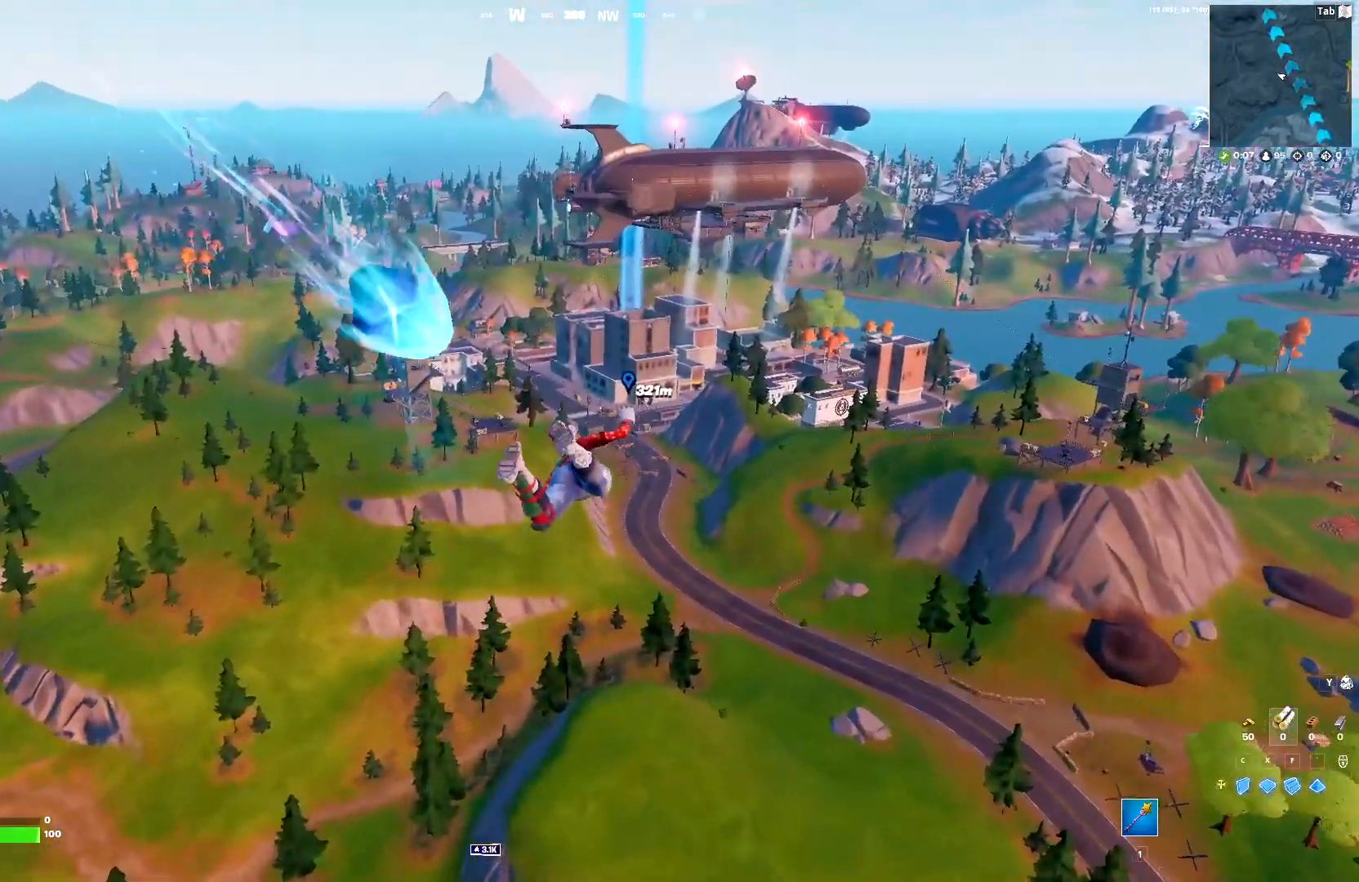
{"keys": [], "events": []}
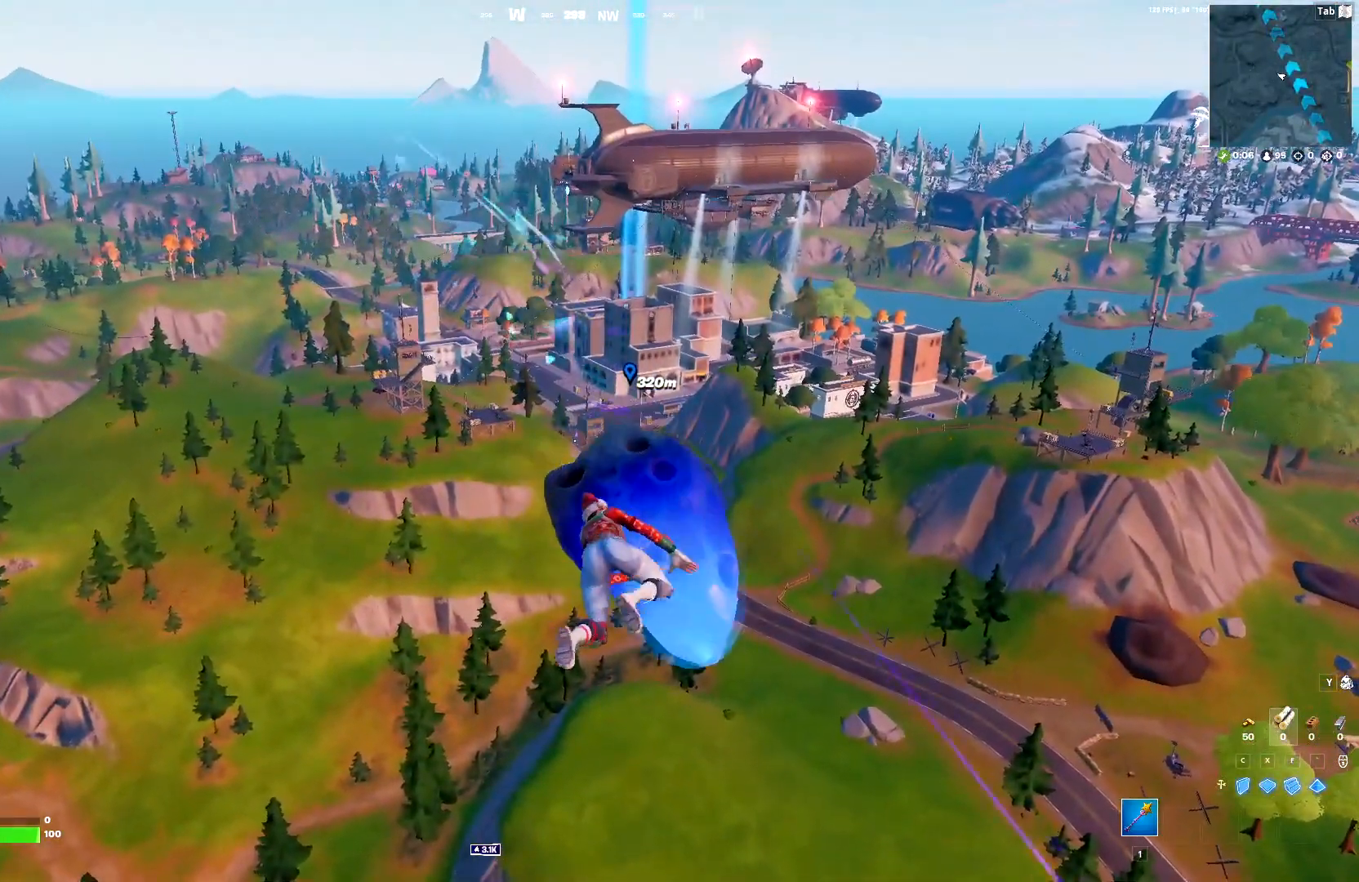
{"keys": [], "events": []}
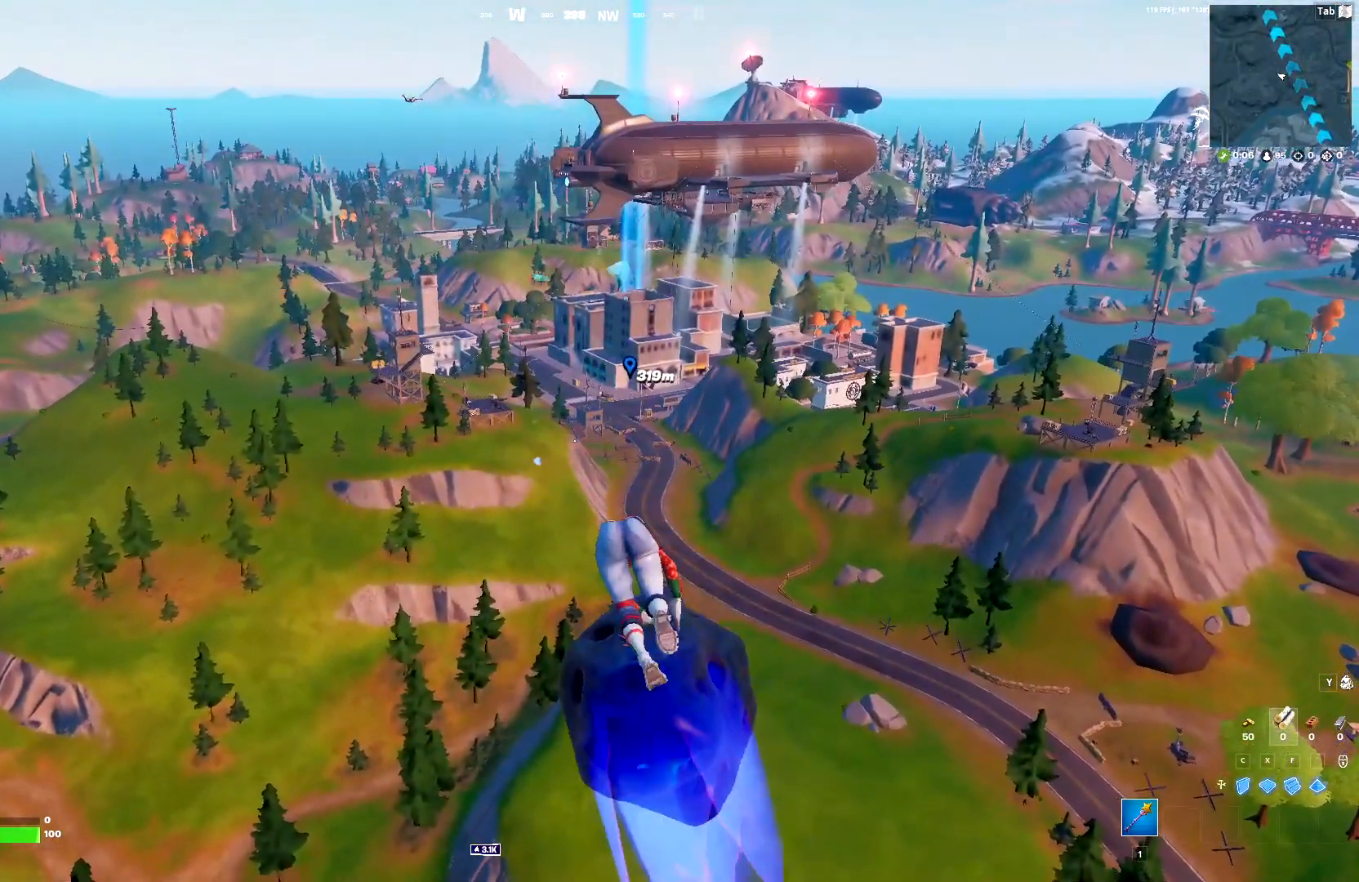
{"keys": [], "events": [[183, "w", "down"], [267, "w", "up"], [317, "z", "down"], [417, "z", "up"]]}
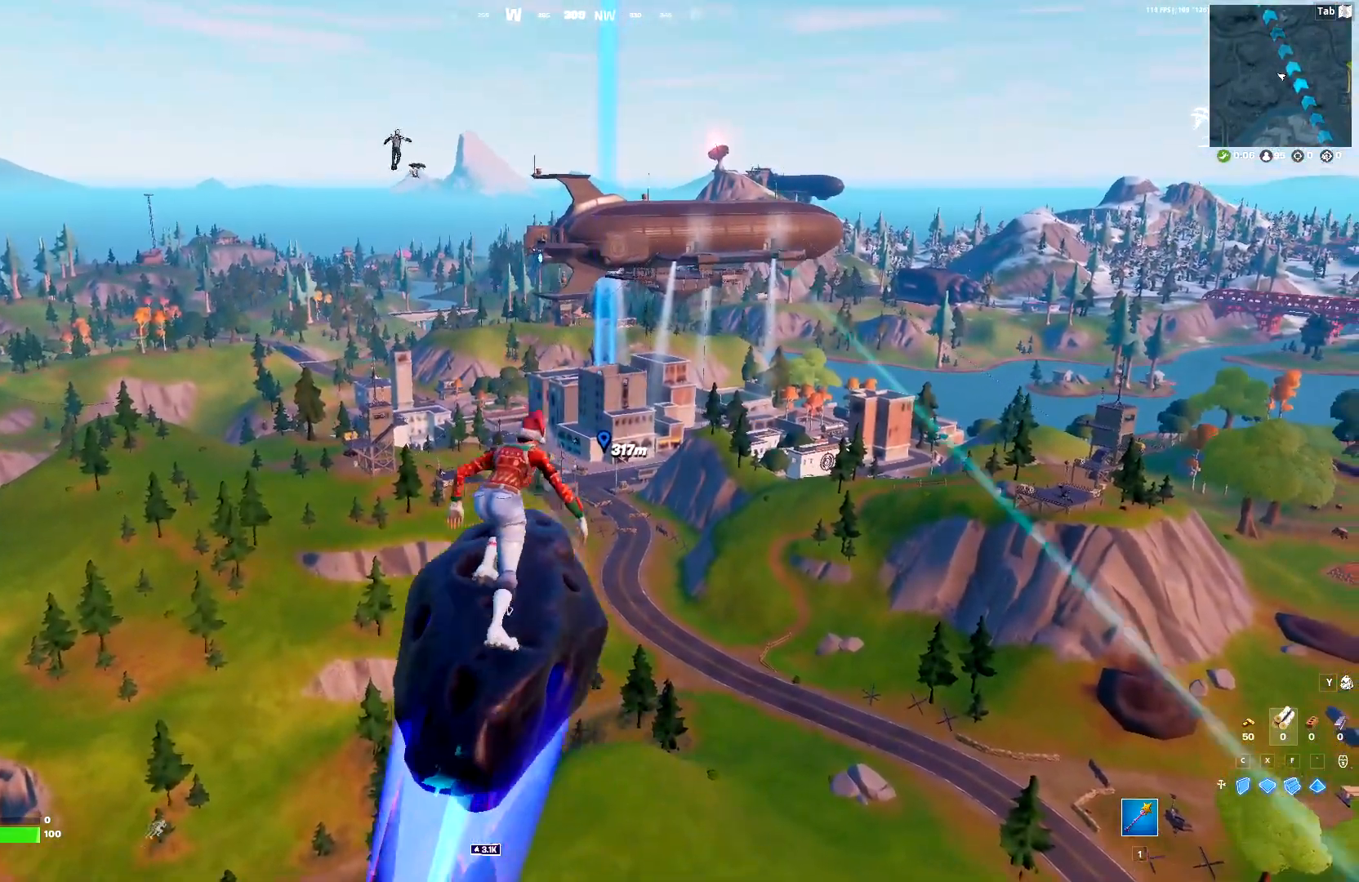
{"keys": [], "events": [[200, "tab", "down"], [283, "tab", "up"]]}